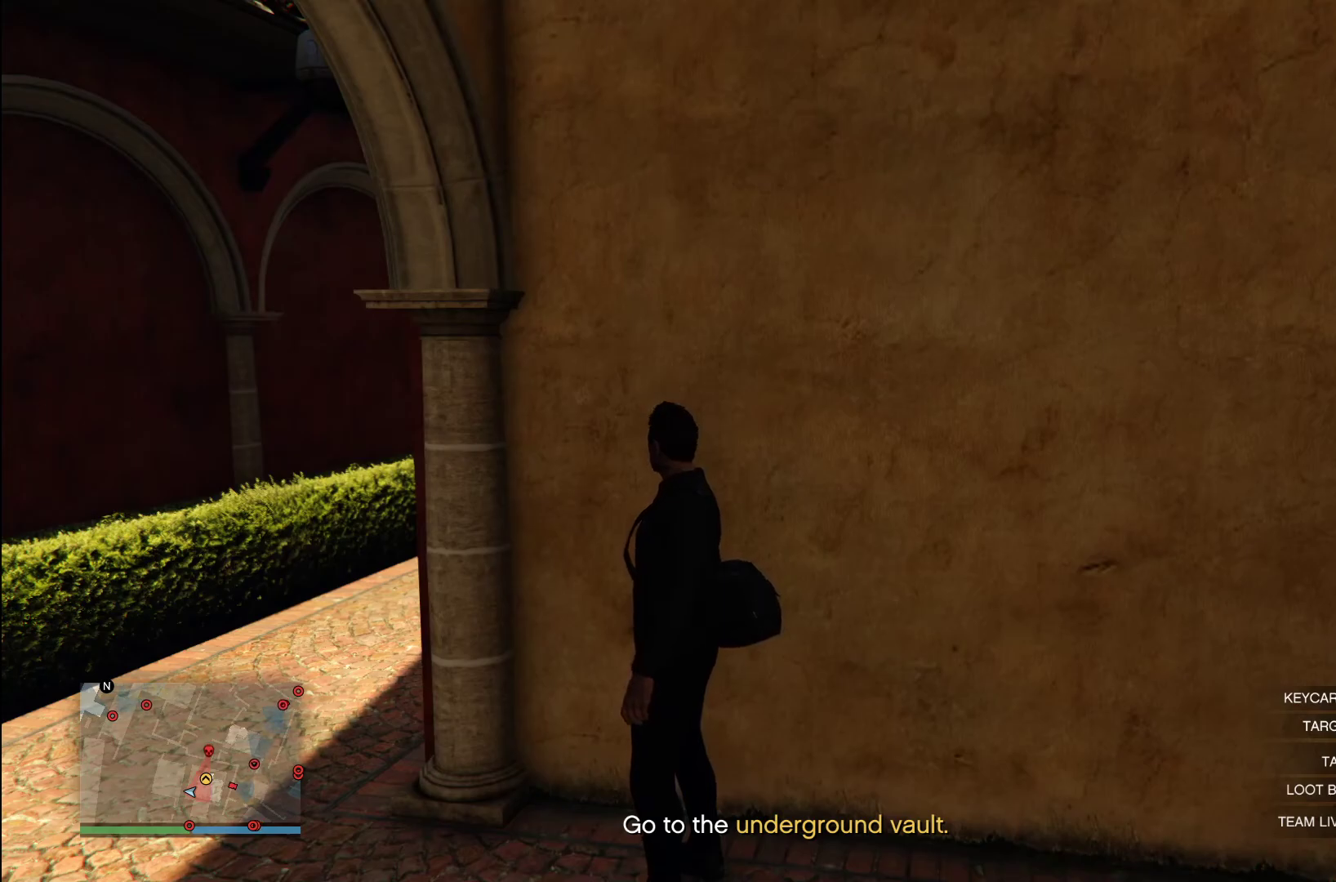
Gameplay with a controller (PlayStation layout); each line is a JSON object with the inputs held at the frame after it. "events" lists button and stick changes between this image and that frame as [ms after this image, input, new state], when the widget could be followed in between. Not read: R1.
{"buttons": [], "left_stick": "center", "right_stick": "left", "events": [[360, "right_stick", "left"]]}
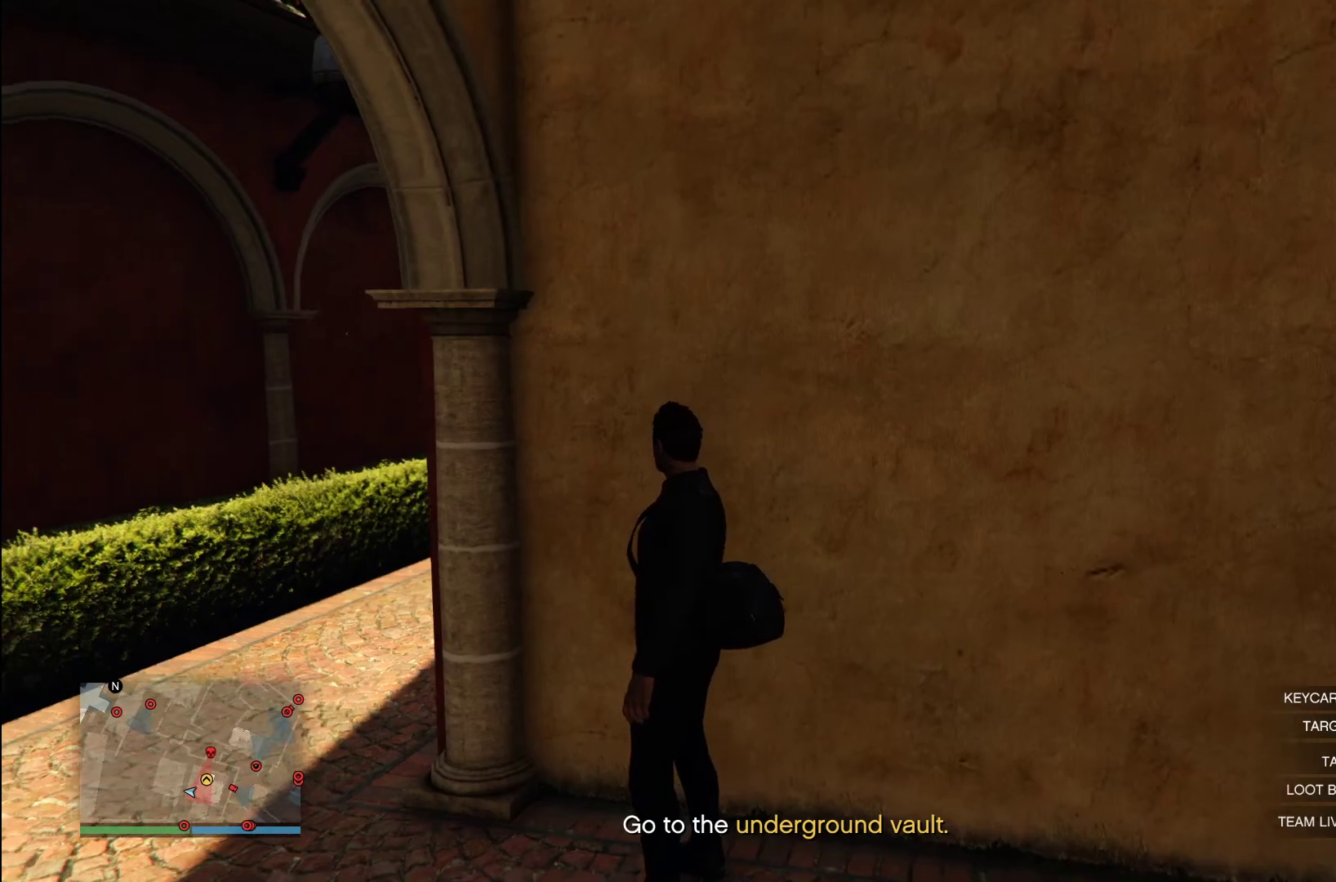
{"buttons": [], "left_stick": "center", "right_stick": "right", "events": [[260, "right_stick", "right"]]}
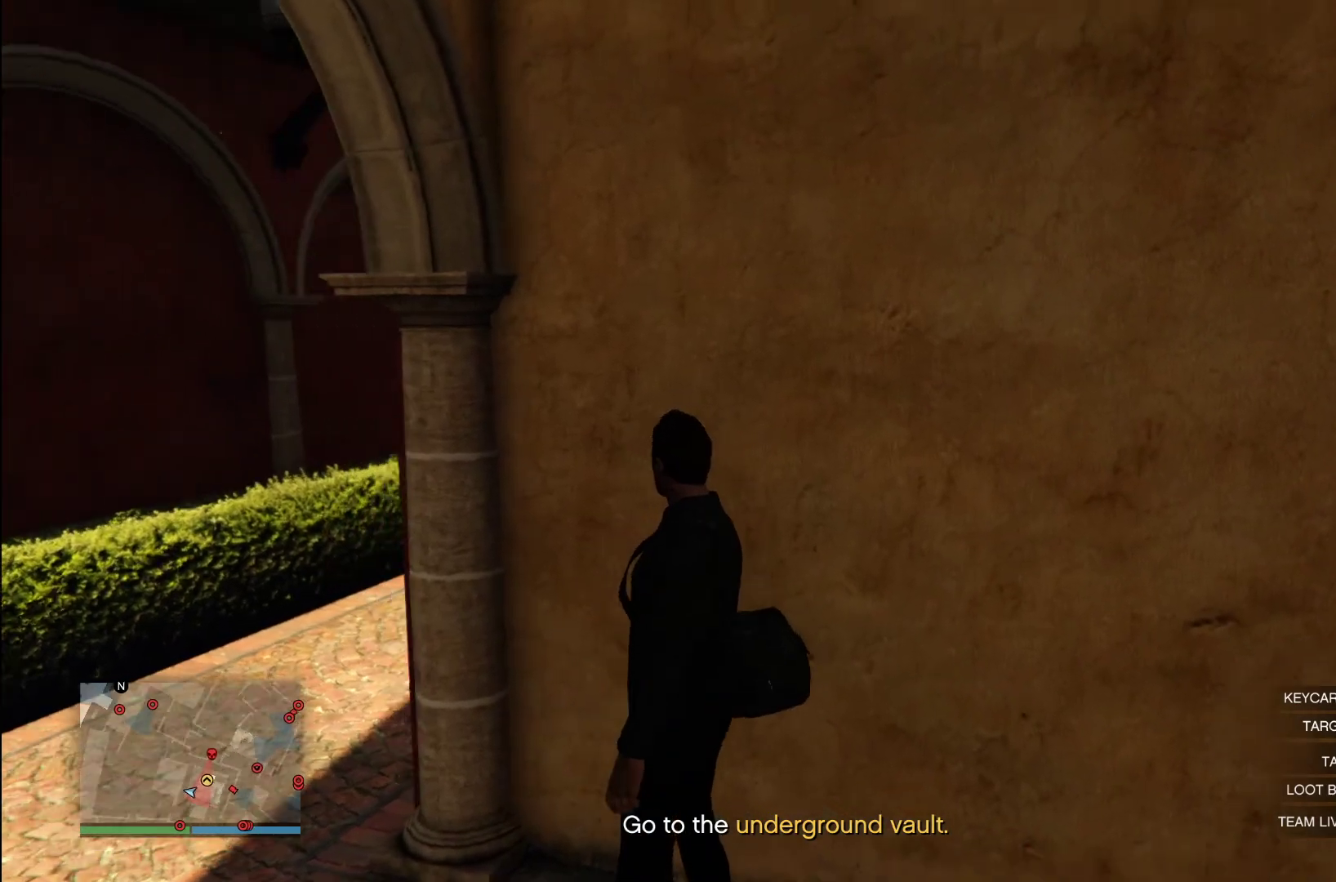
{"buttons": [], "left_stick": "center", "right_stick": "right", "events": []}
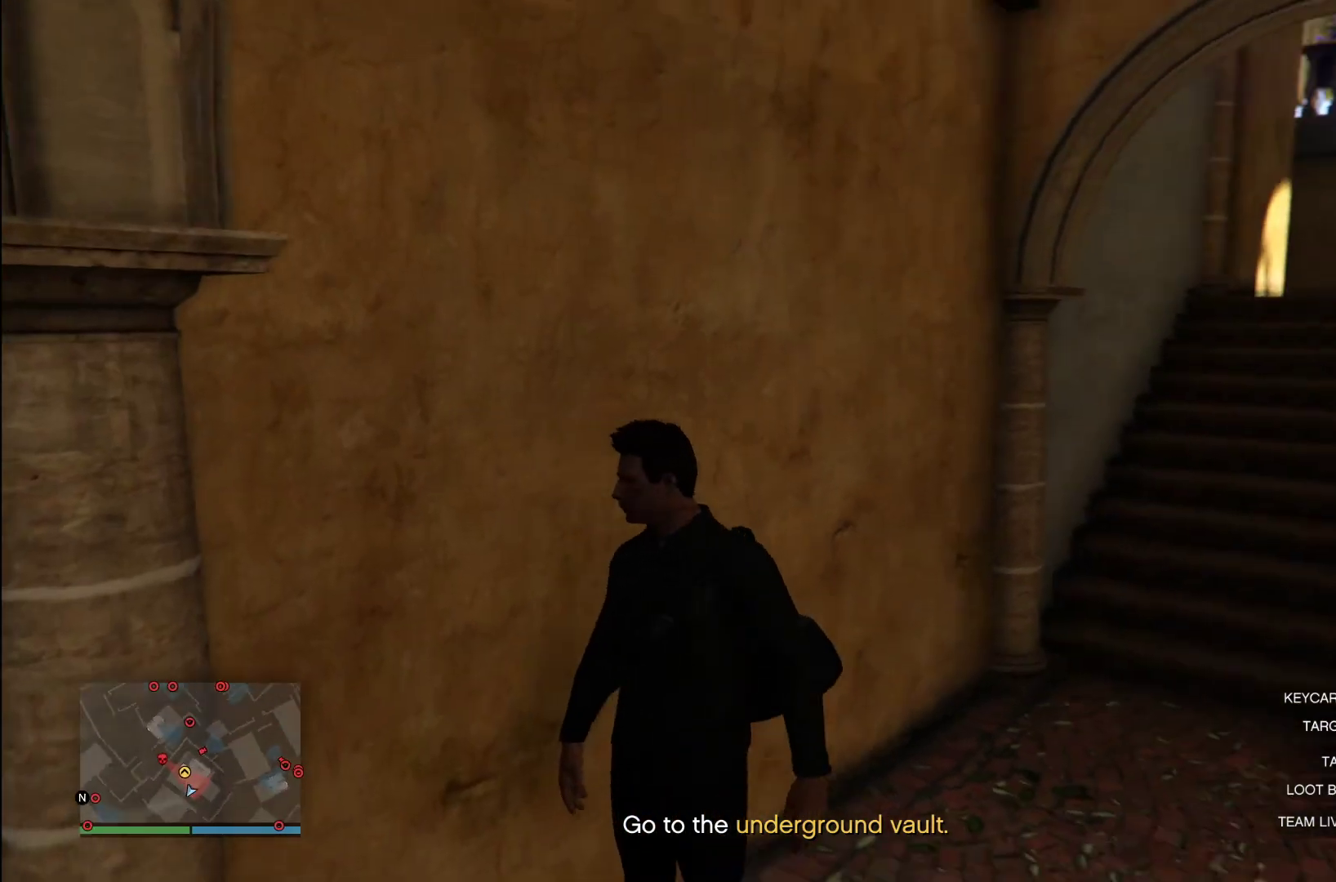
{"buttons": [], "left_stick": "center", "right_stick": "center", "events": [[200, "right_stick", "center"]]}
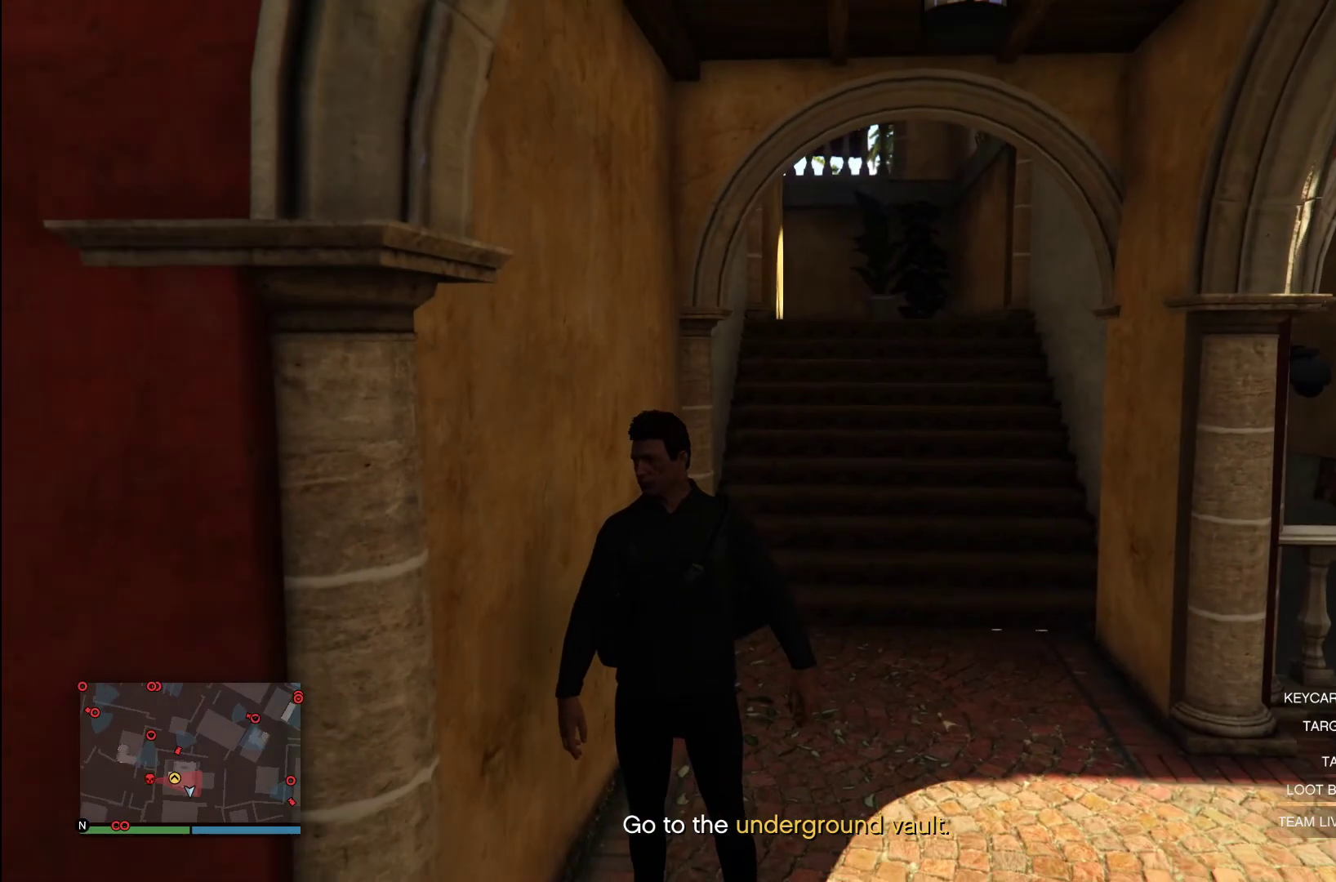
{"buttons": [], "left_stick": "center", "right_stick": "up-right", "events": [[240, "right_stick", "up-right"]]}
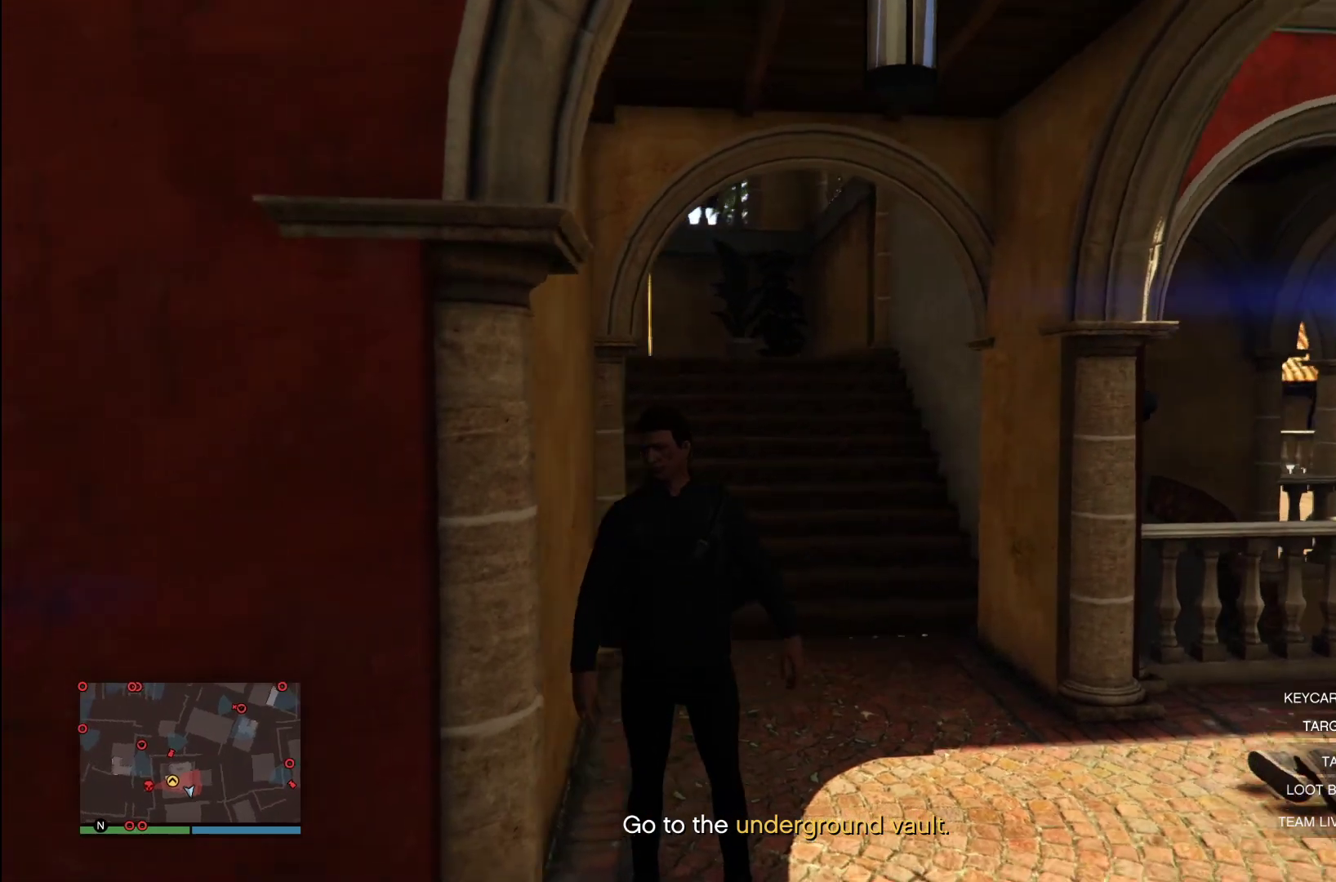
{"buttons": [], "left_stick": "center", "right_stick": "up-left", "events": [[140, "right_stick", "center"], [380, "right_stick", "up-left"]]}
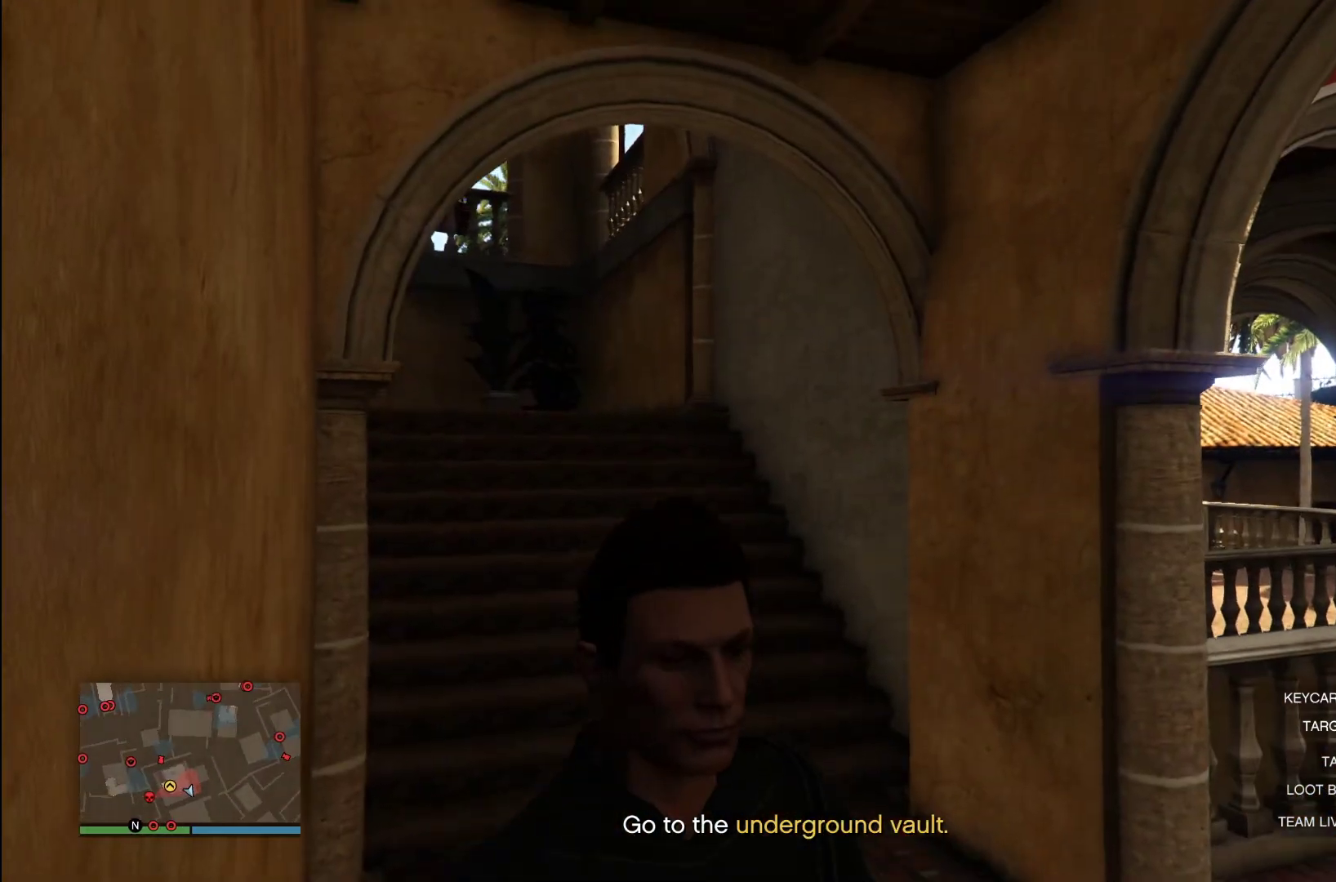
{"buttons": [], "left_stick": "center", "right_stick": "up-left", "events": [[120, "right_stick", "center"], [200, "right_stick", "left"], [280, "right_stick", "up-left"]]}
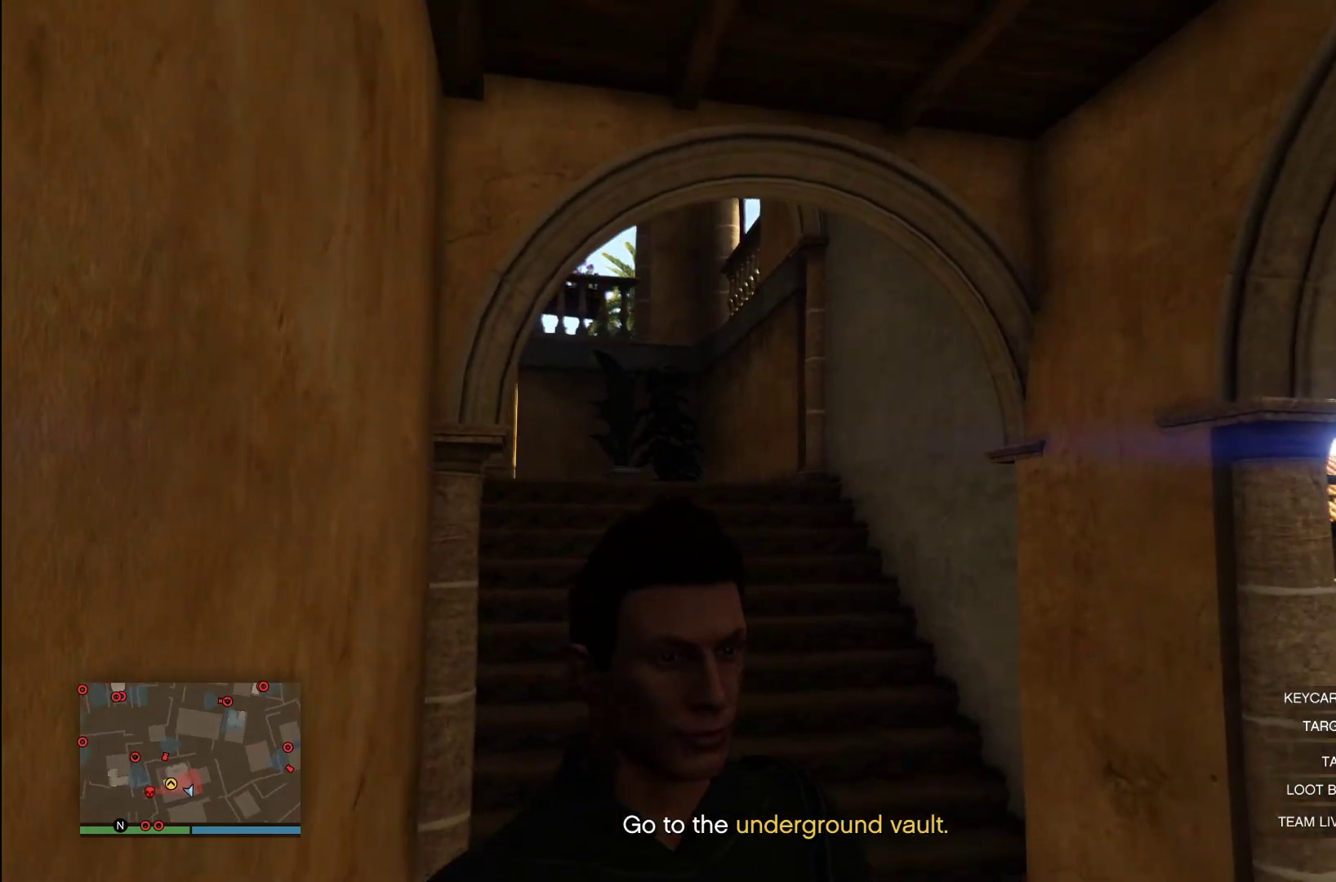
{"buttons": [], "left_stick": "center", "right_stick": "center", "events": [[240, "right_stick", "center"]]}
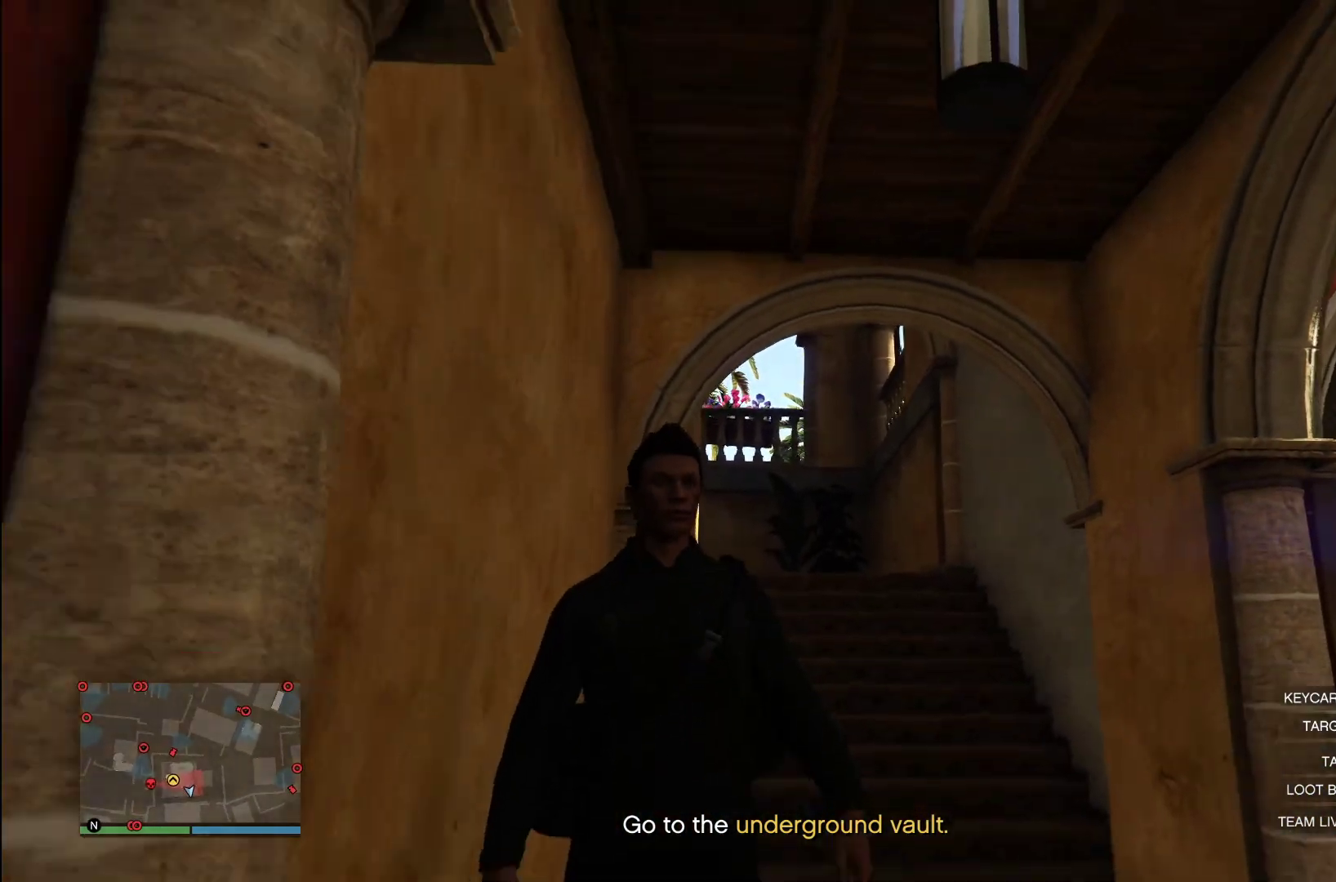
{"buttons": [], "left_stick": "center", "right_stick": "down-left", "events": [[300, "right_stick", "down-left"], [380, "L1", "down"], [440, "L1", "up"]]}
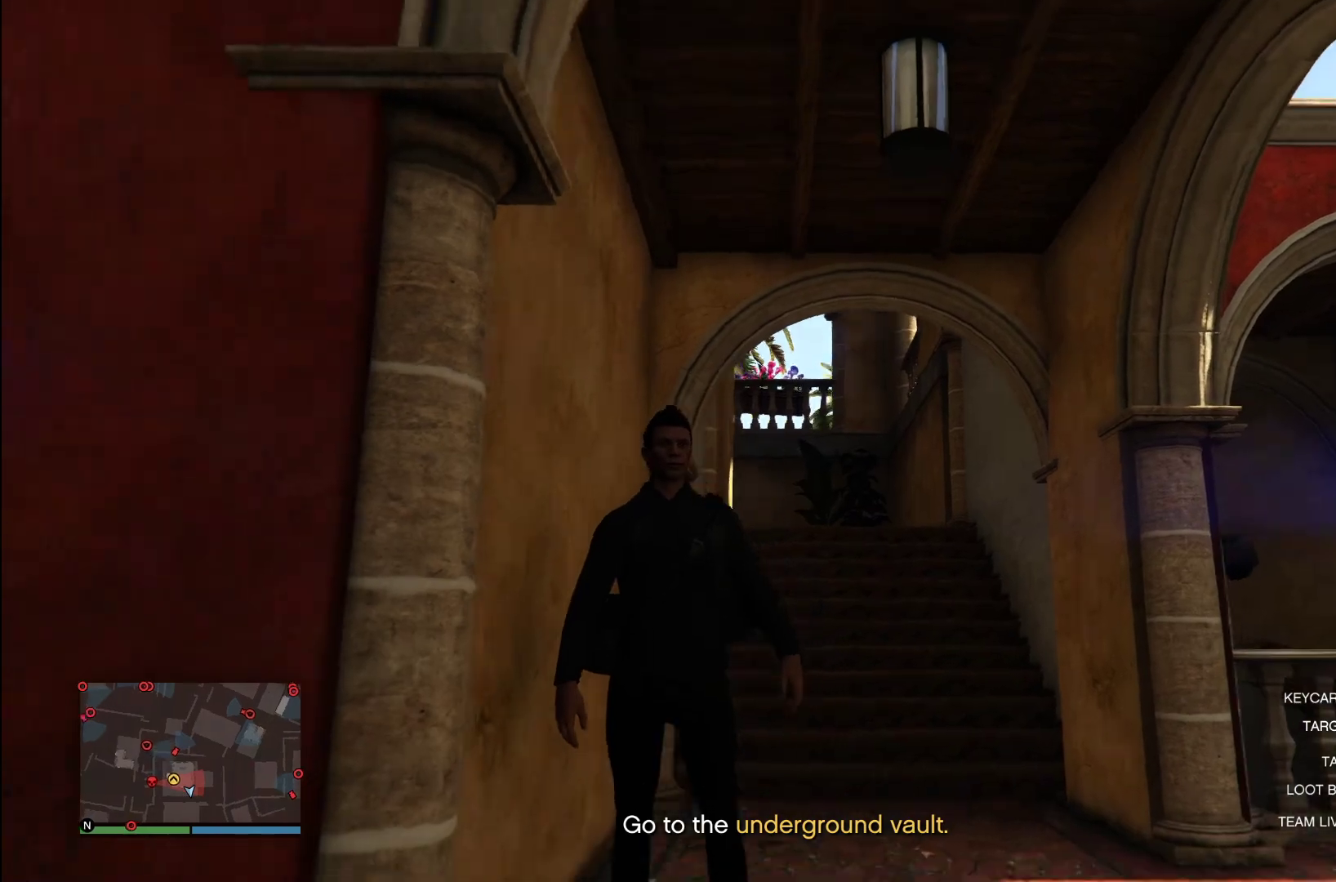
{"buttons": [], "left_stick": "center", "right_stick": "down-left", "events": []}
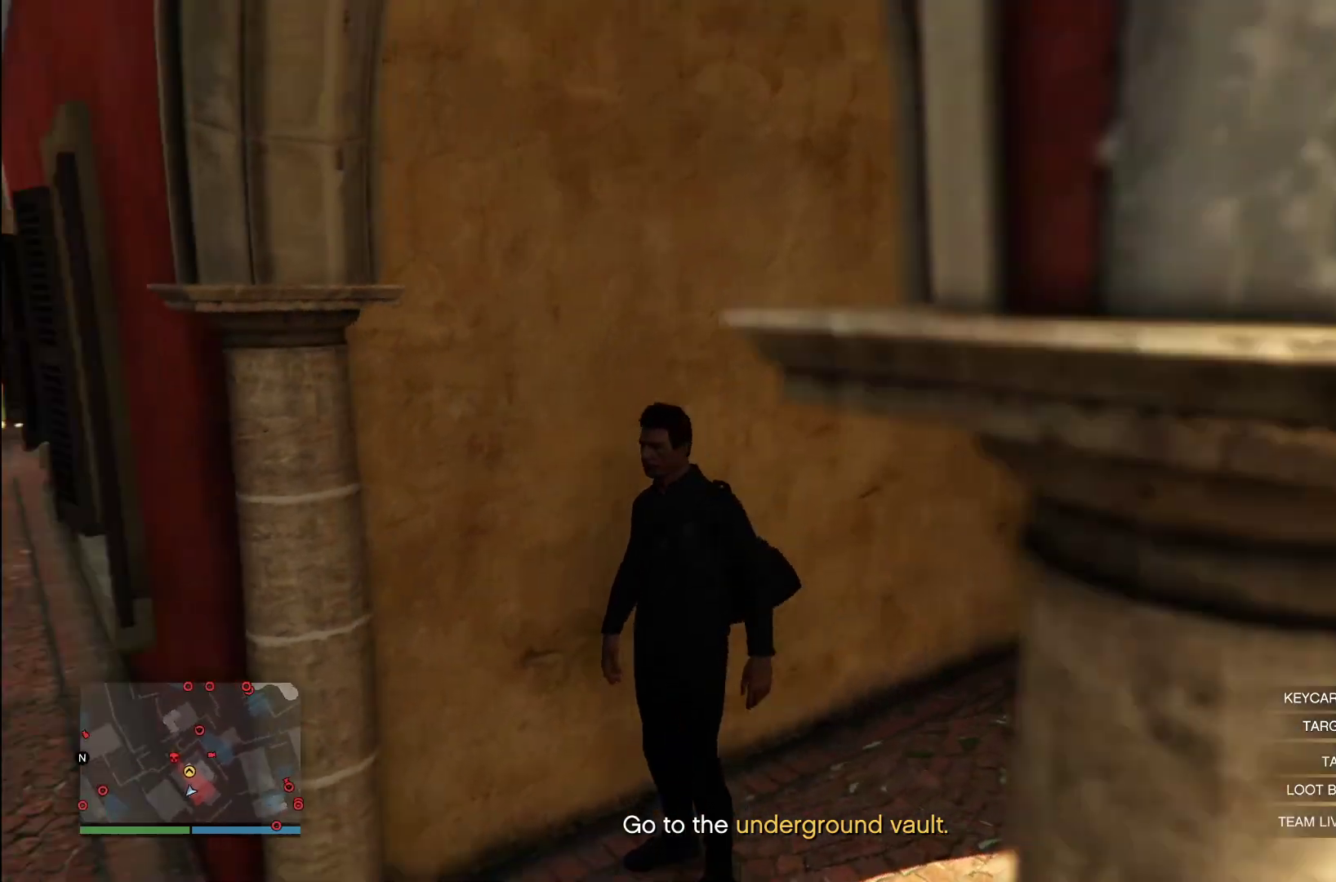
{"buttons": [], "left_stick": "center", "right_stick": "left", "events": [[380, "right_stick", "left"]]}
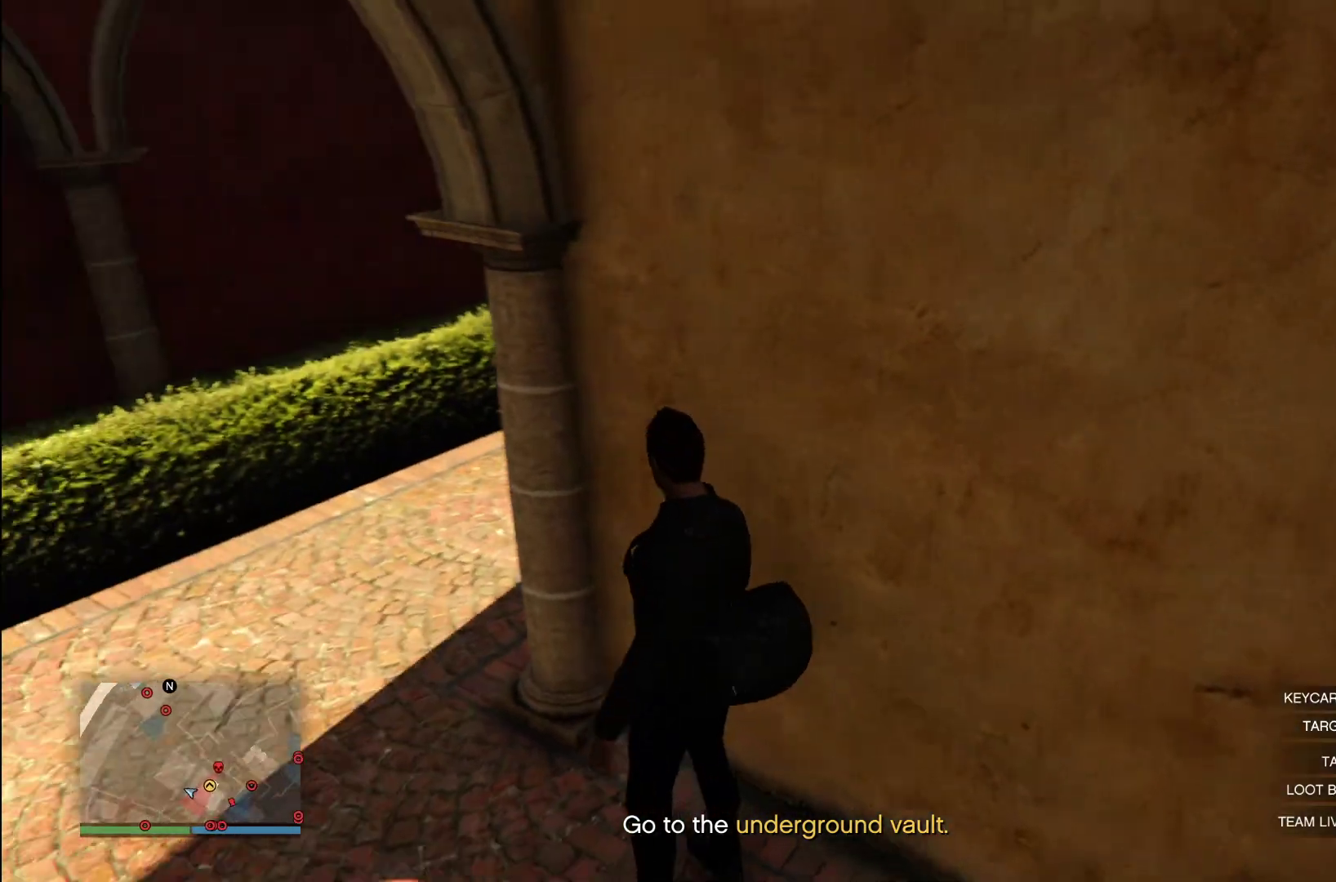
{"buttons": [], "left_stick": "center", "right_stick": "right", "events": [[20, "right_stick", "center"], [120, "right_stick", "right"]]}
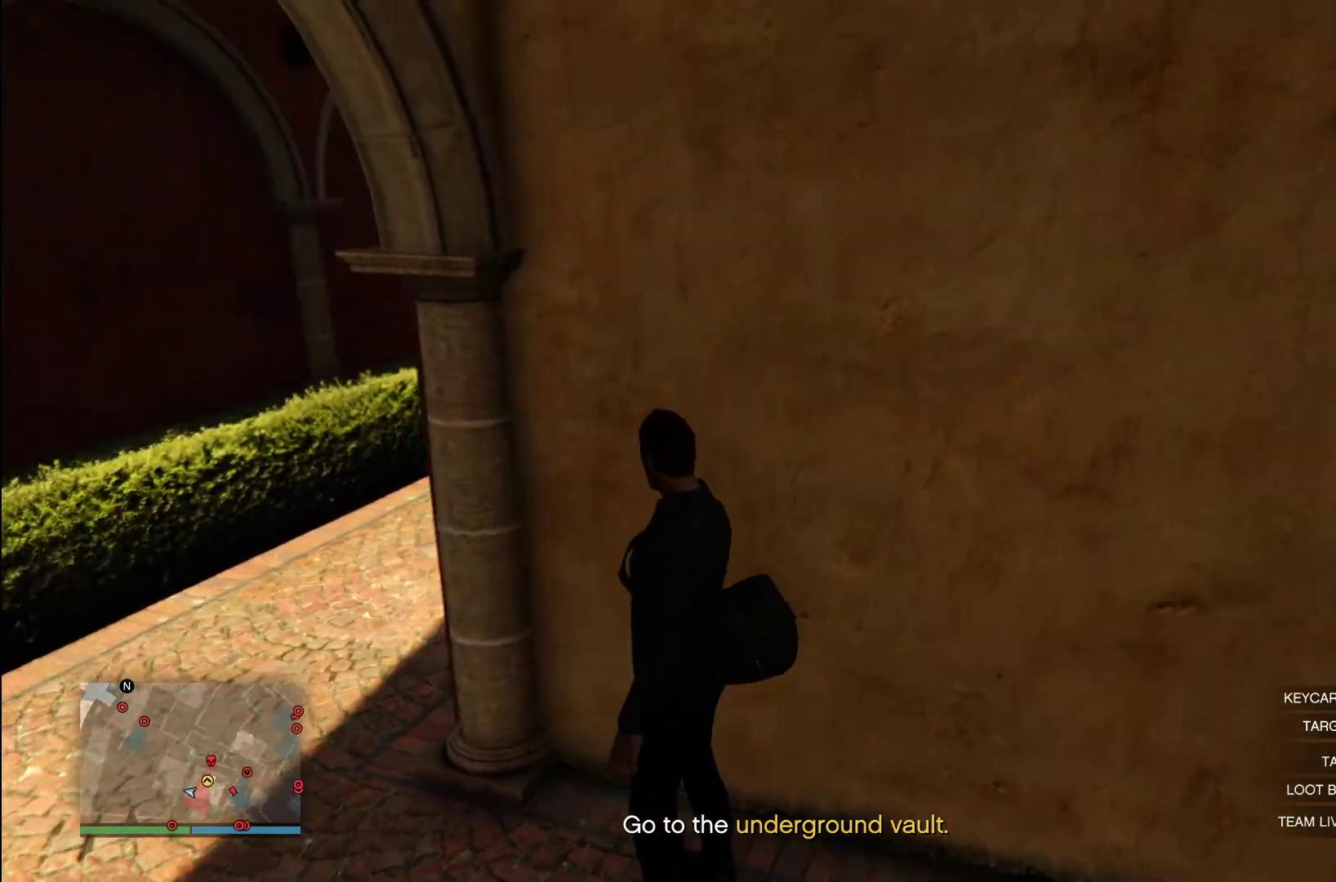
{"buttons": [], "left_stick": "center", "right_stick": "center", "events": [[100, "right_stick", "center"]]}
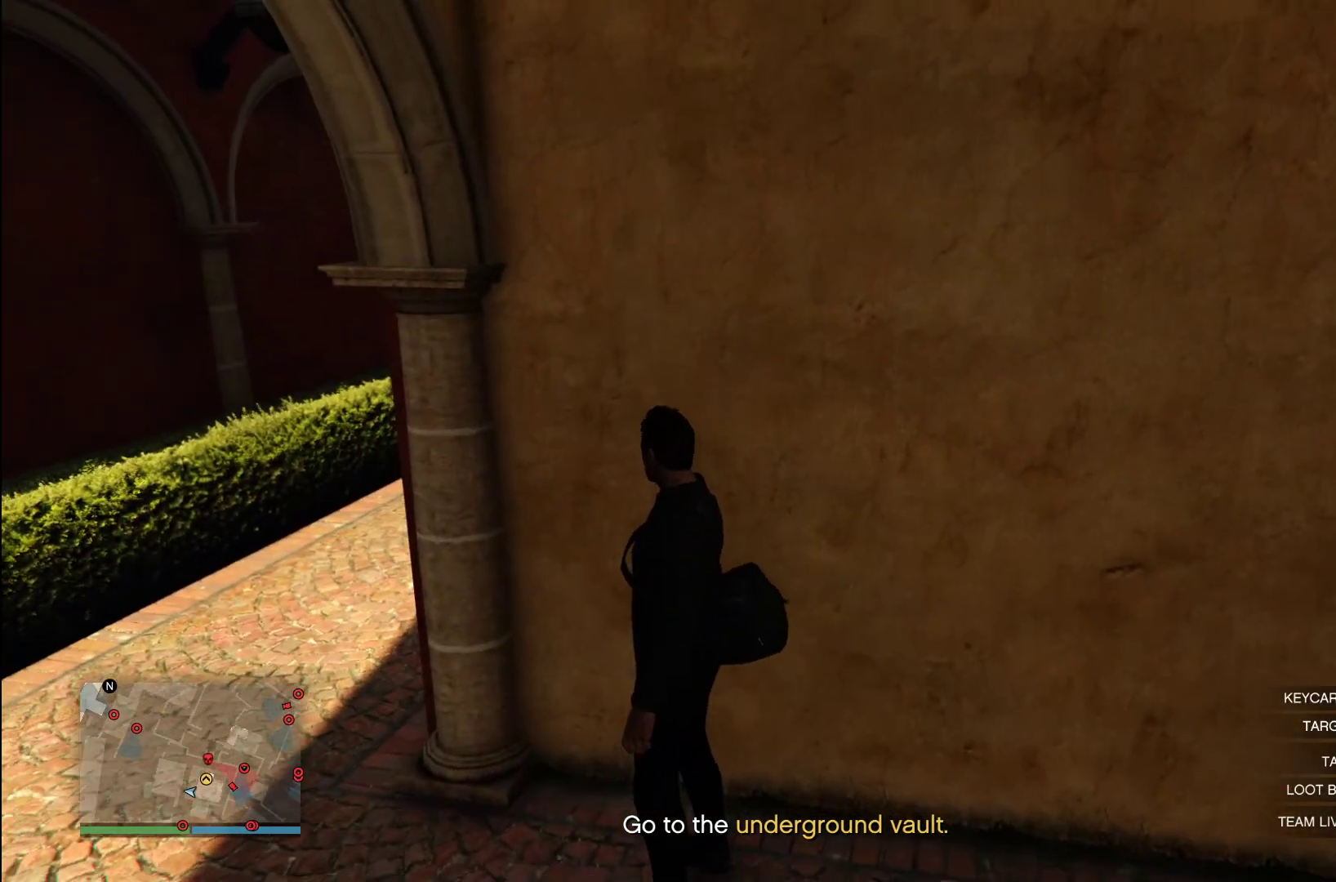
{"buttons": ["CROSS"], "left_stick": "left", "right_stick": "center", "events": [[180, "left_stick", "left"], [420, "CROSS", "down"]]}
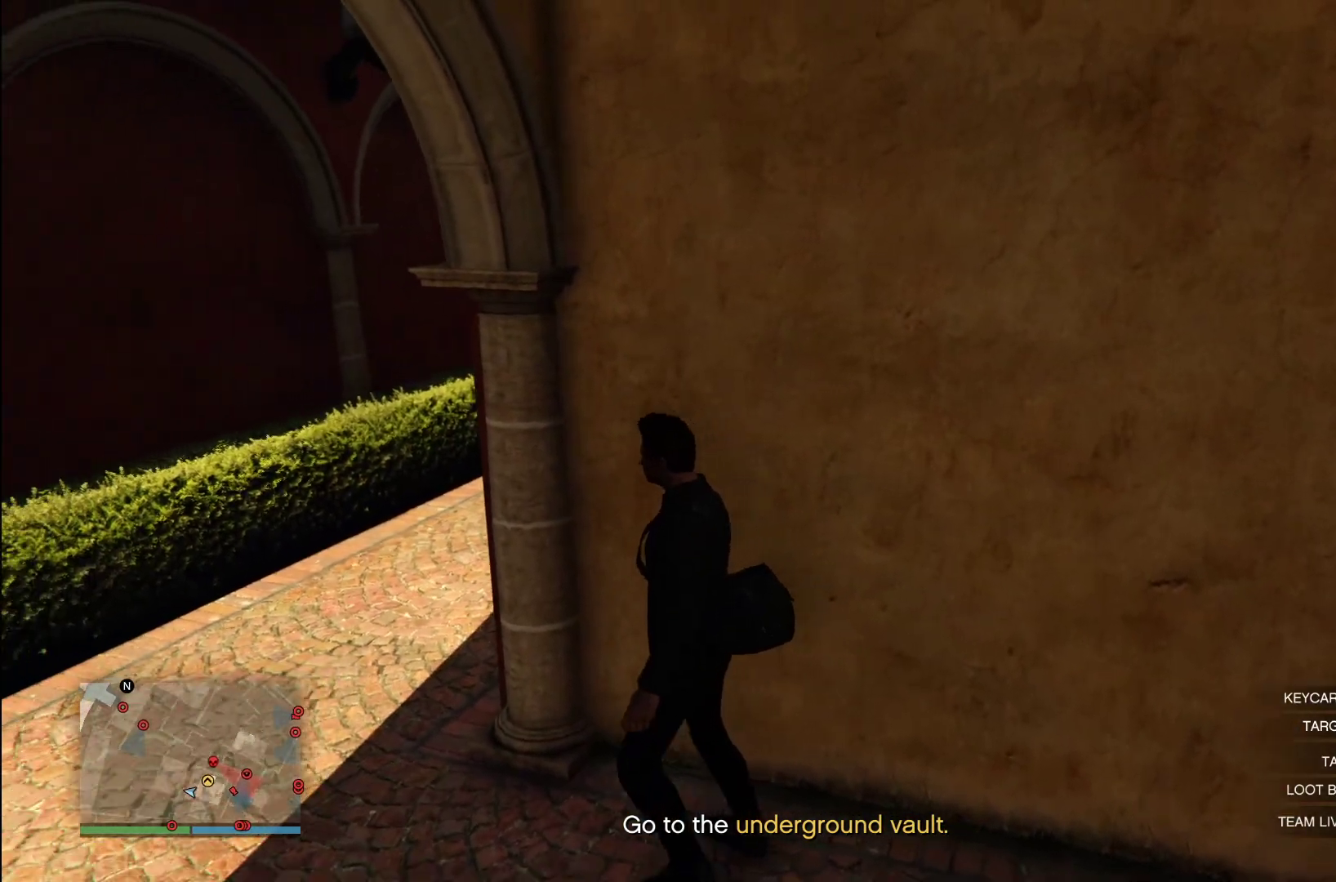
{"buttons": [], "left_stick": "up", "right_stick": "center", "events": [[20, "CROSS", "up"], [100, "CROSS", "down"], [160, "left_stick", "up-left"], [240, "CROSS", "up"], [340, "CROSS", "down"], [440, "CROSS", "up"], [440, "left_stick", "up"]]}
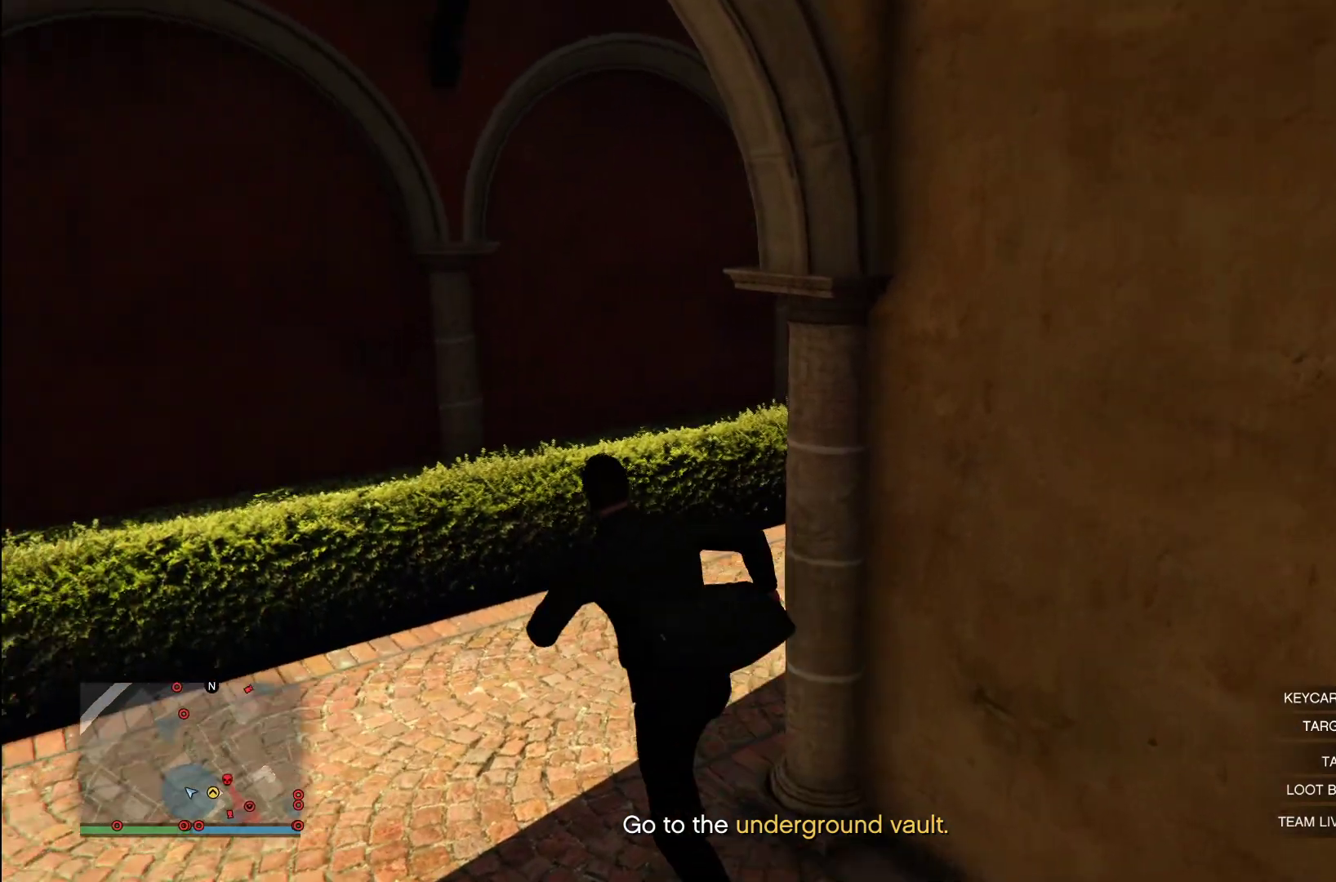
{"buttons": [], "left_stick": "up-right", "right_stick": "center", "events": [[40, "CROSS", "down"], [140, "left_stick", "up-right"], [180, "CROSS", "up"], [280, "CROSS", "down"], [380, "CROSS", "up"]]}
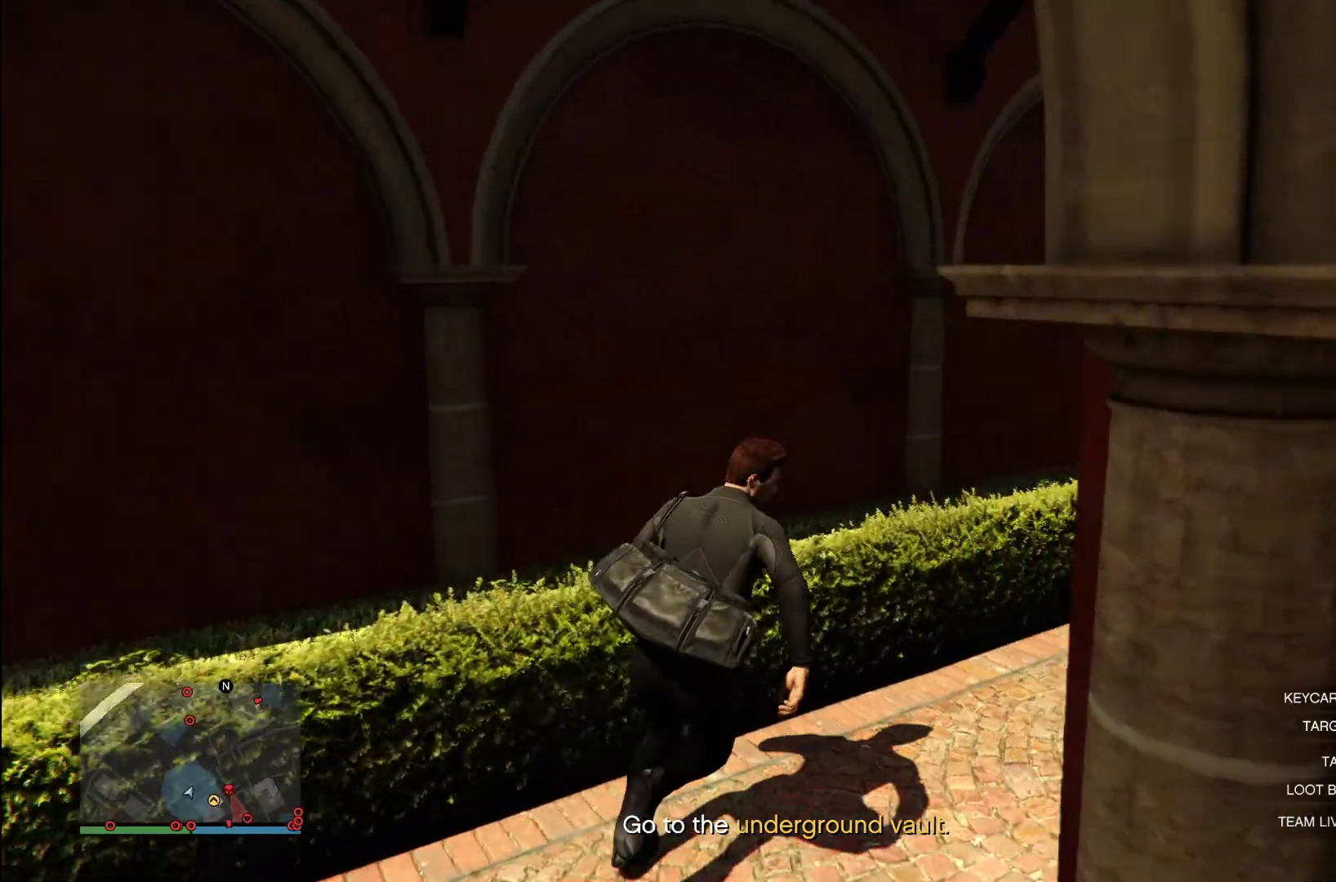
{"buttons": ["CROSS"], "left_stick": "up-right", "right_stick": "center", "events": [[20, "CROSS", "down"], [160, "CROSS", "up"], [240, "CROSS", "down"], [300, "L1", "down"], [360, "L1", "up"], [380, "CROSS", "up"], [460, "CROSS", "down"]]}
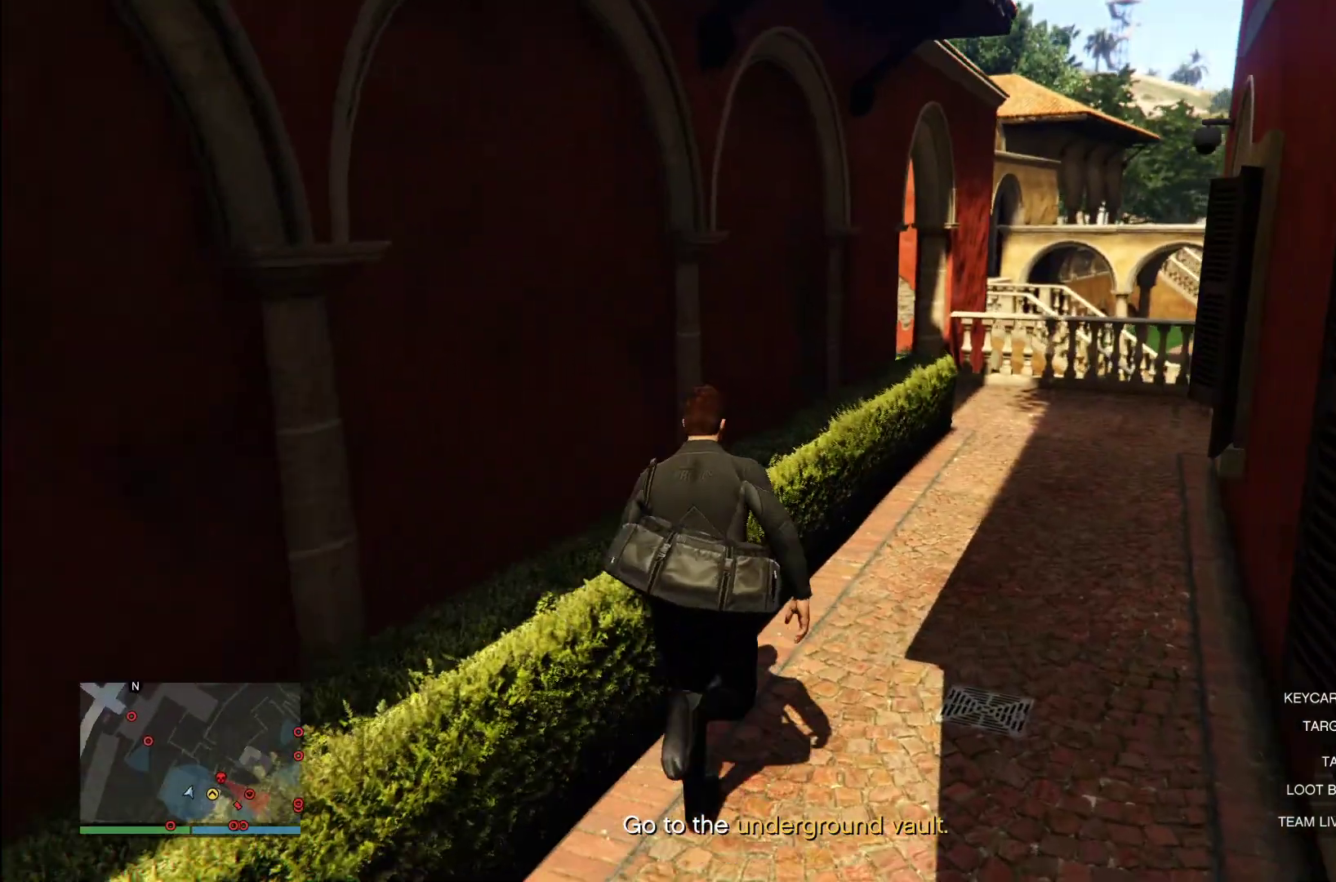
{"buttons": ["CROSS"], "left_stick": "up", "right_stick": "center", "events": [[100, "CROSS", "up"], [180, "CROSS", "down"], [300, "left_stick", "up"], [340, "CROSS", "up"], [420, "CROSS", "down"]]}
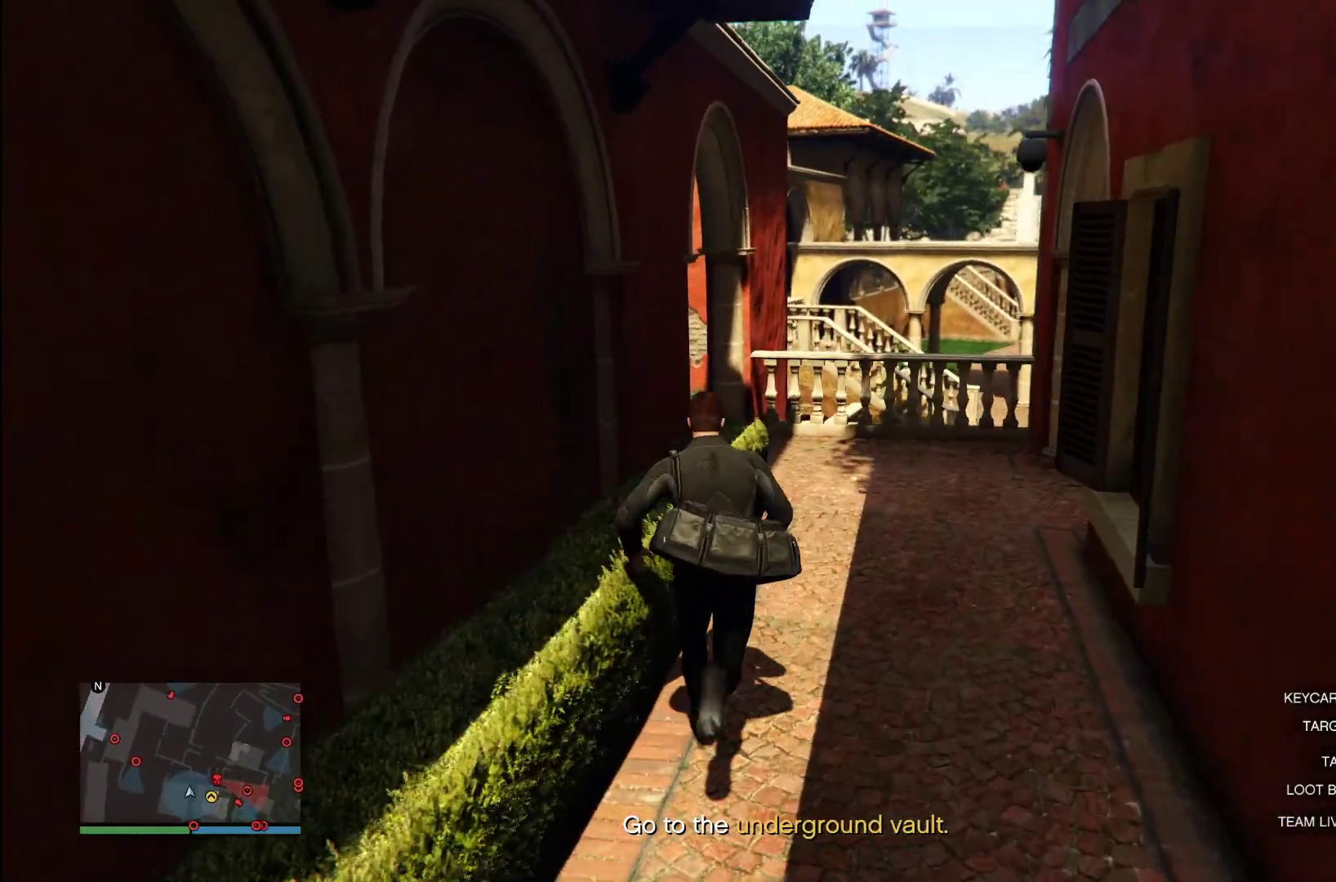
{"buttons": ["CROSS"], "left_stick": "up", "right_stick": "center", "events": [[80, "CROSS", "up"], [100, "CROSS", "down"], [300, "CROSS", "up"], [380, "CROSS", "down"]]}
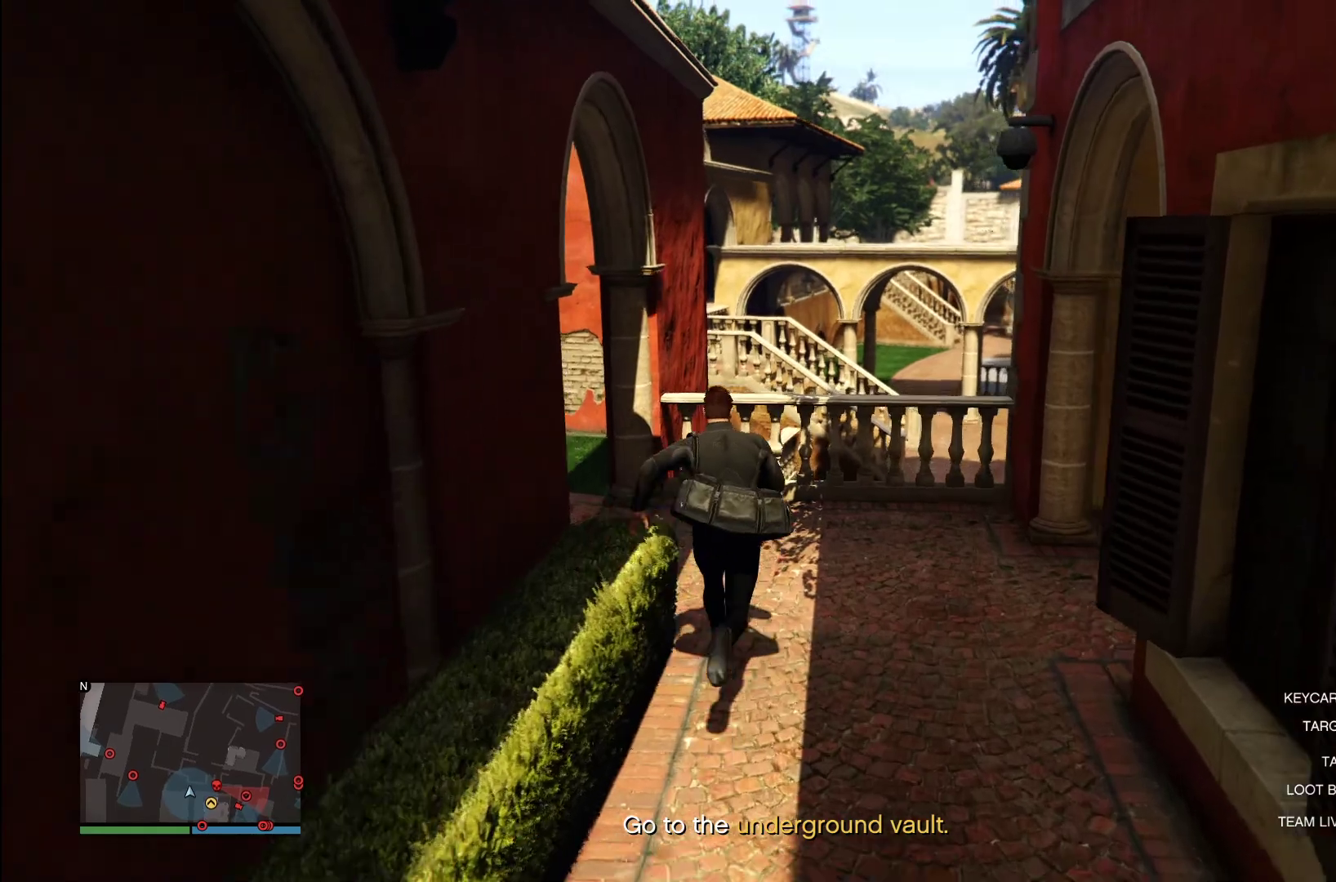
{"buttons": [], "left_stick": "up", "right_stick": "center", "events": [[20, "CROSS", "up"], [120, "CROSS", "down"], [240, "CROSS", "up"], [380, "SQUARE", "down"], [480, "SQUARE", "up"]]}
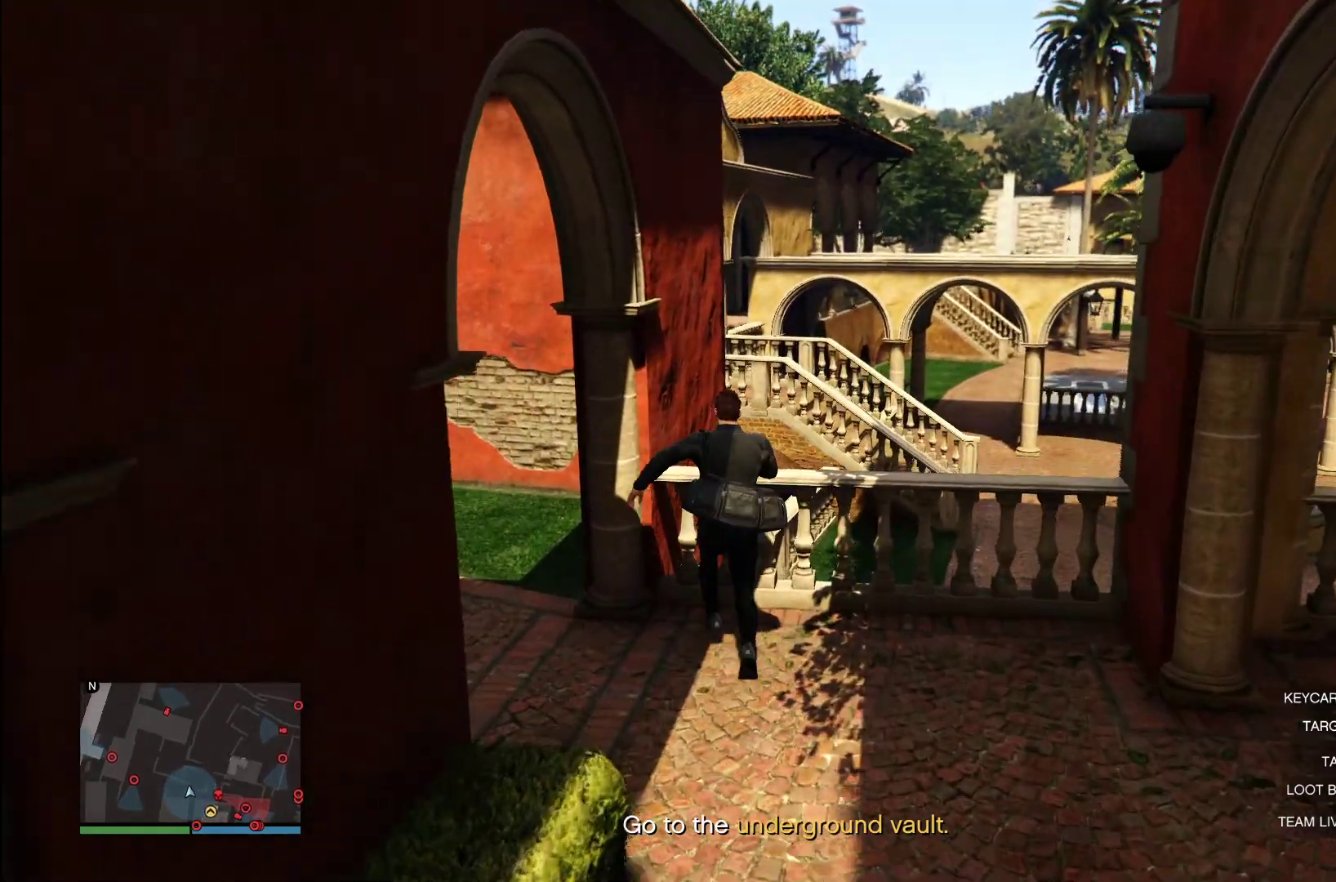
{"buttons": [], "left_stick": "up", "right_stick": "center", "events": [[120, "right_stick", "down"], [460, "right_stick", "center"]]}
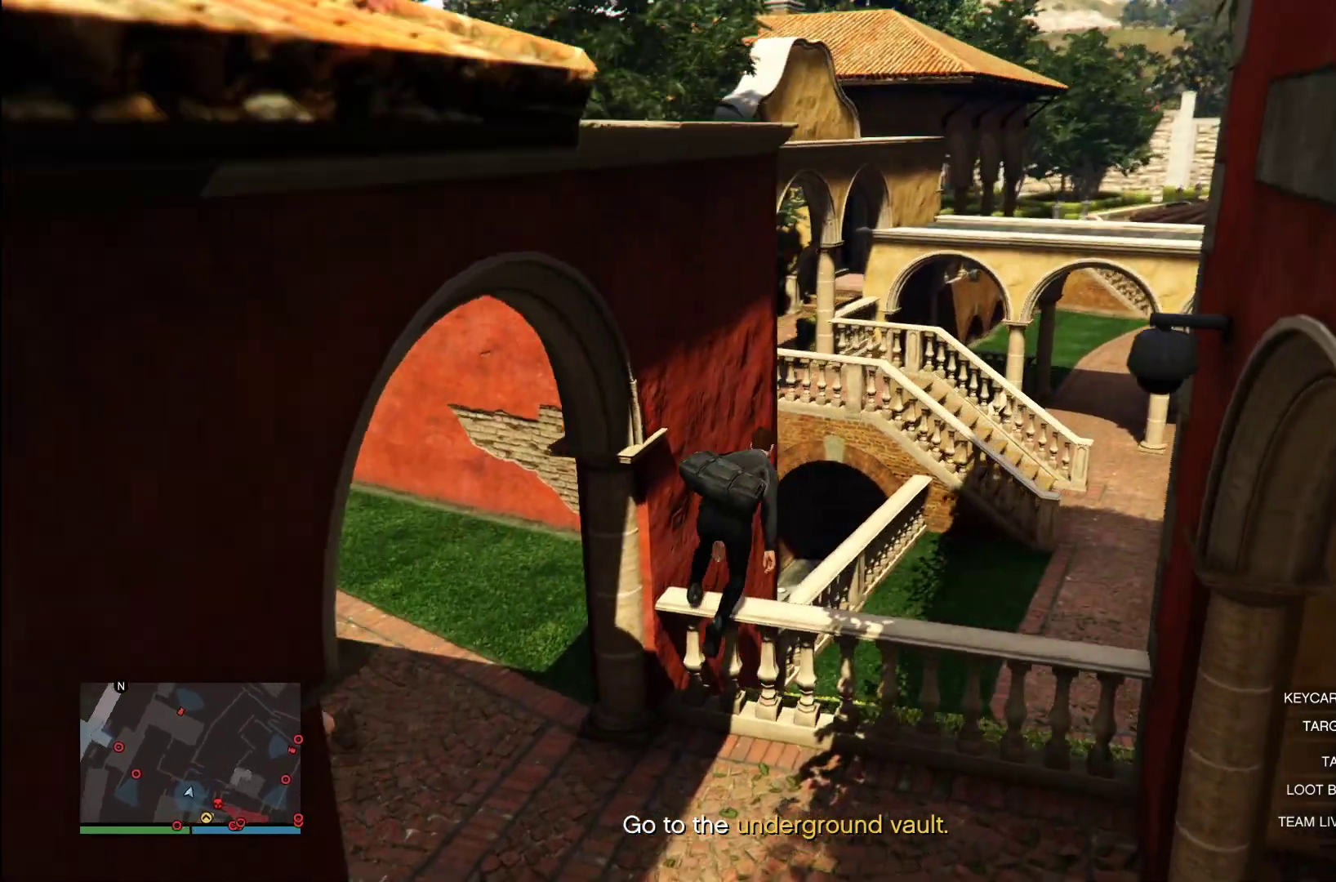
{"buttons": [], "left_stick": "up", "right_stick": "center", "events": []}
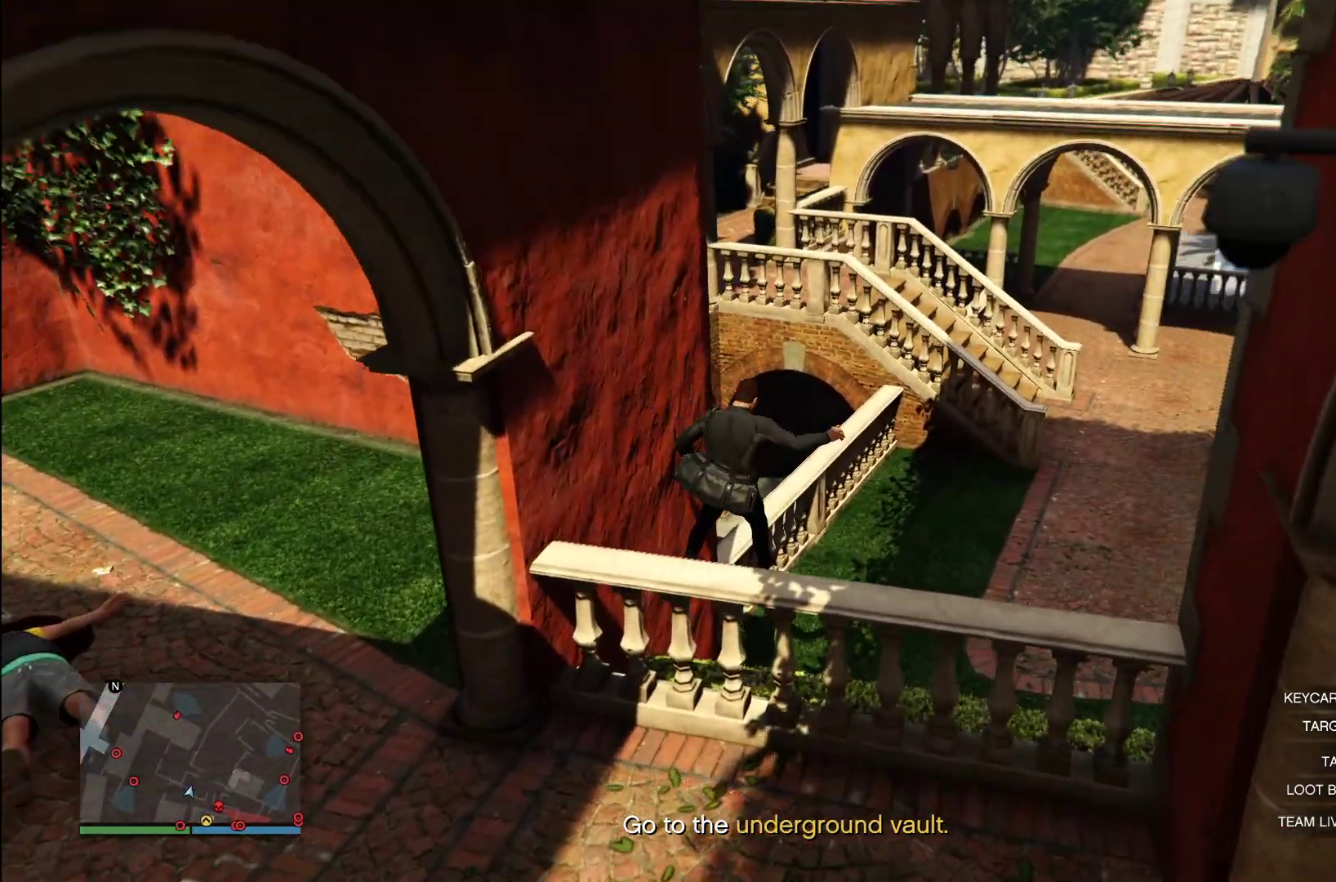
{"buttons": [], "left_stick": "up", "right_stick": "left"}
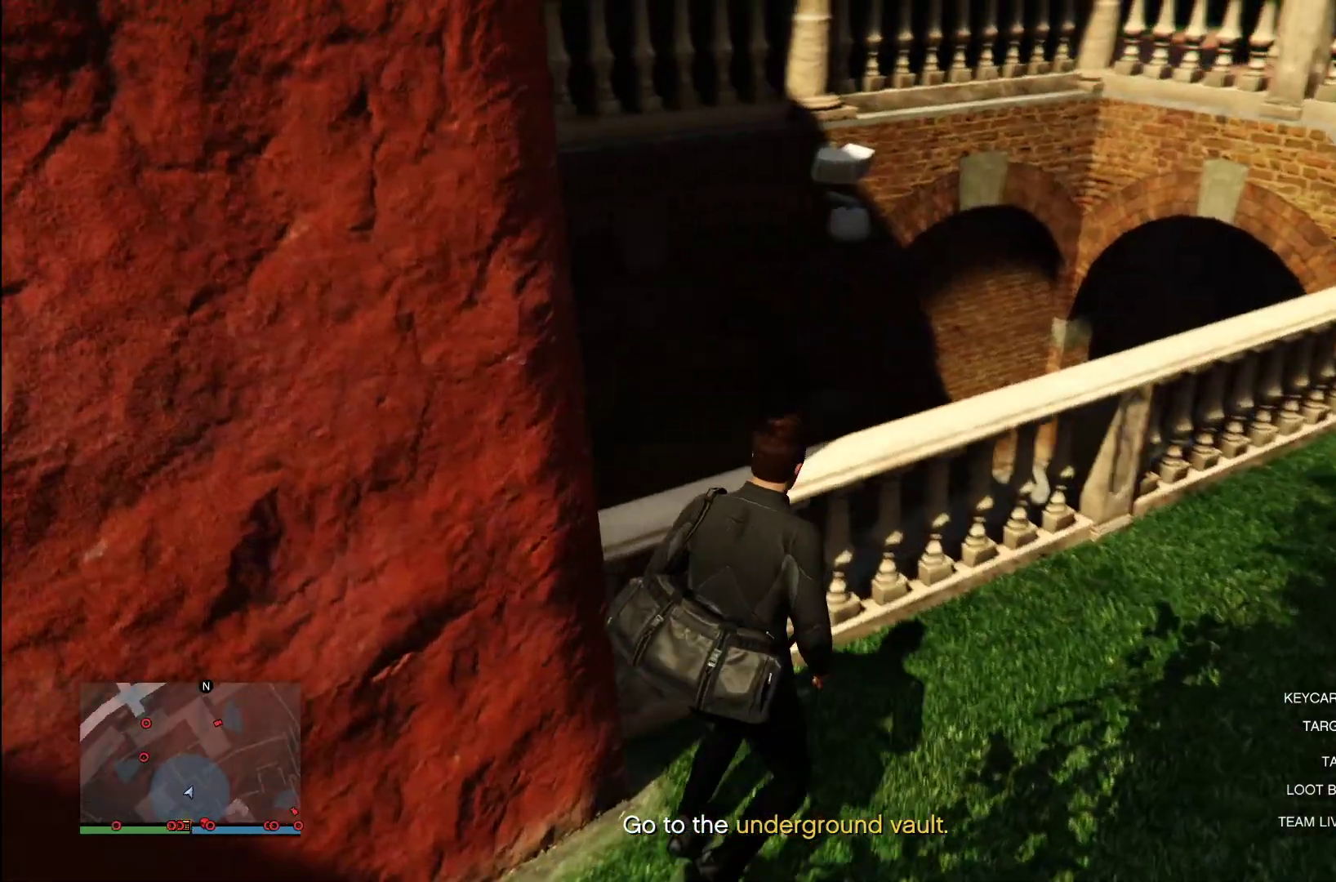
{"buttons": [], "left_stick": "up", "right_stick": "left", "events": [[260, "right_stick", "center"], [320, "SQUARE", "down"], [420, "SQUARE", "up"], [500, "right_stick", "left"]]}
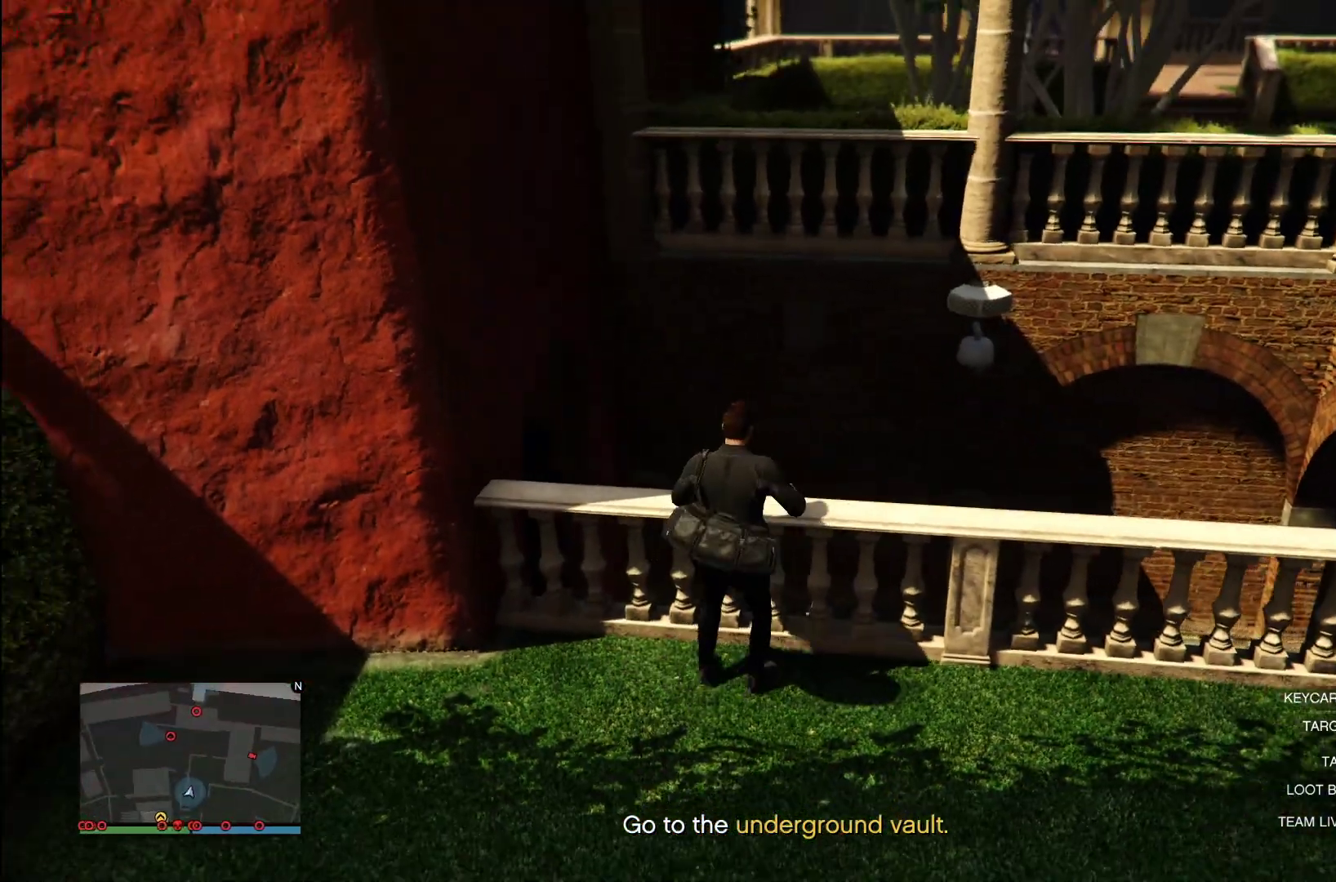
{"buttons": [], "left_stick": "up-left", "right_stick": "left", "events": [[320, "left_stick", "up-left"]]}
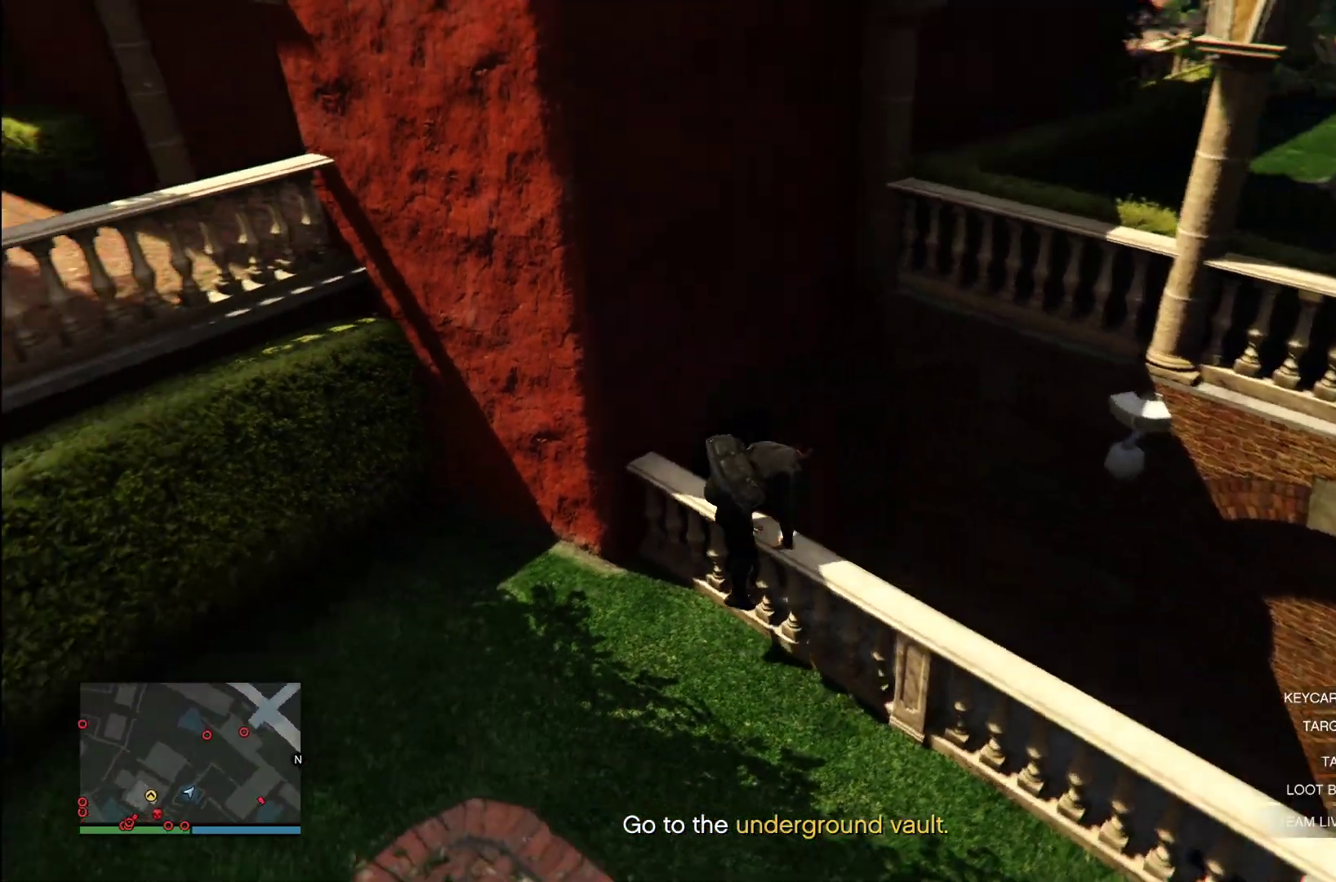
{"buttons": [], "left_stick": "up-left", "right_stick": "center", "events": [[140, "L1", "down"], [200, "L1", "up"], [280, "L1", "down"], [400, "L1", "up"], [400, "right_stick", "center"]]}
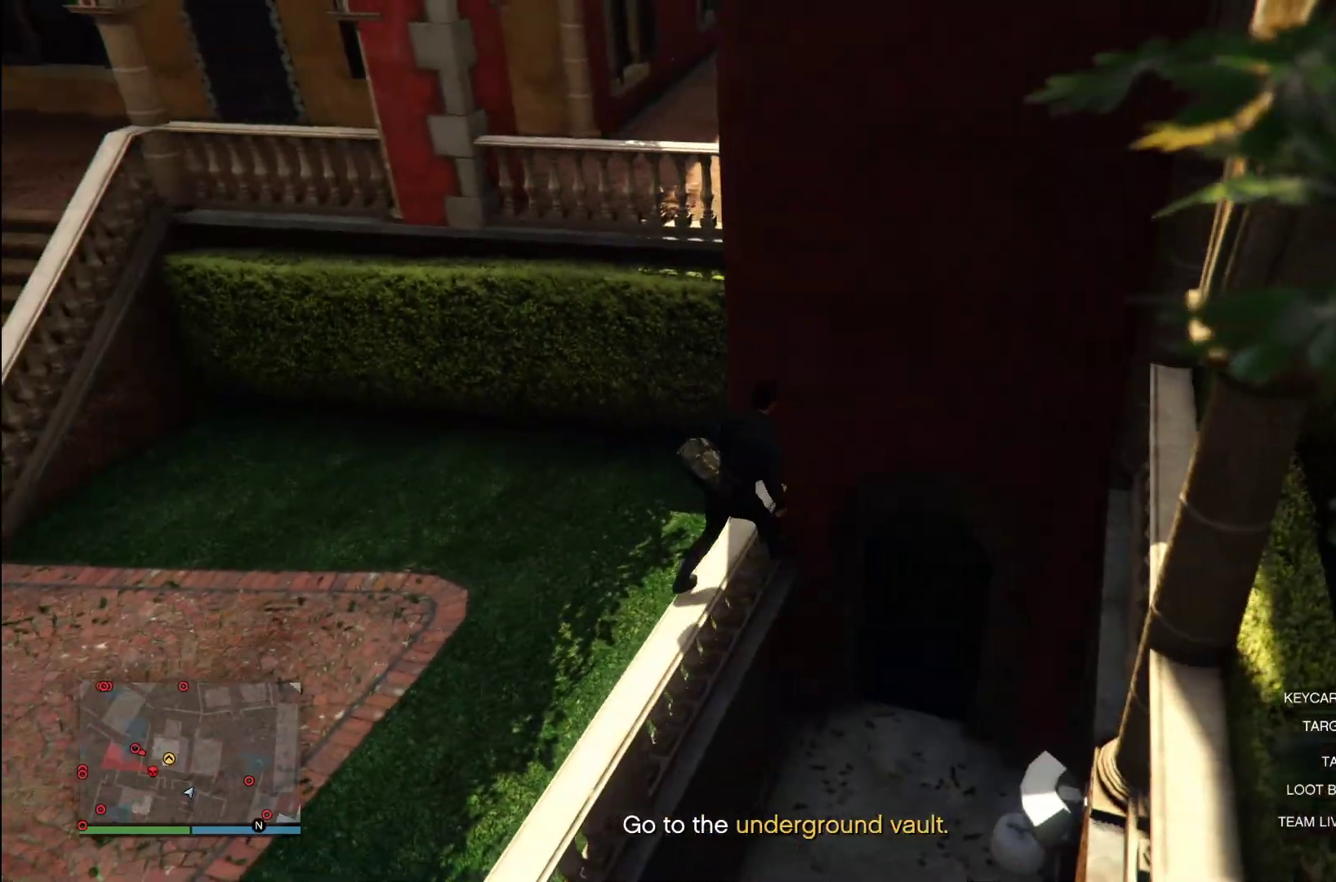
{"buttons": [], "left_stick": "down-right", "right_stick": "center", "events": [[320, "left_stick", "down-right"]]}